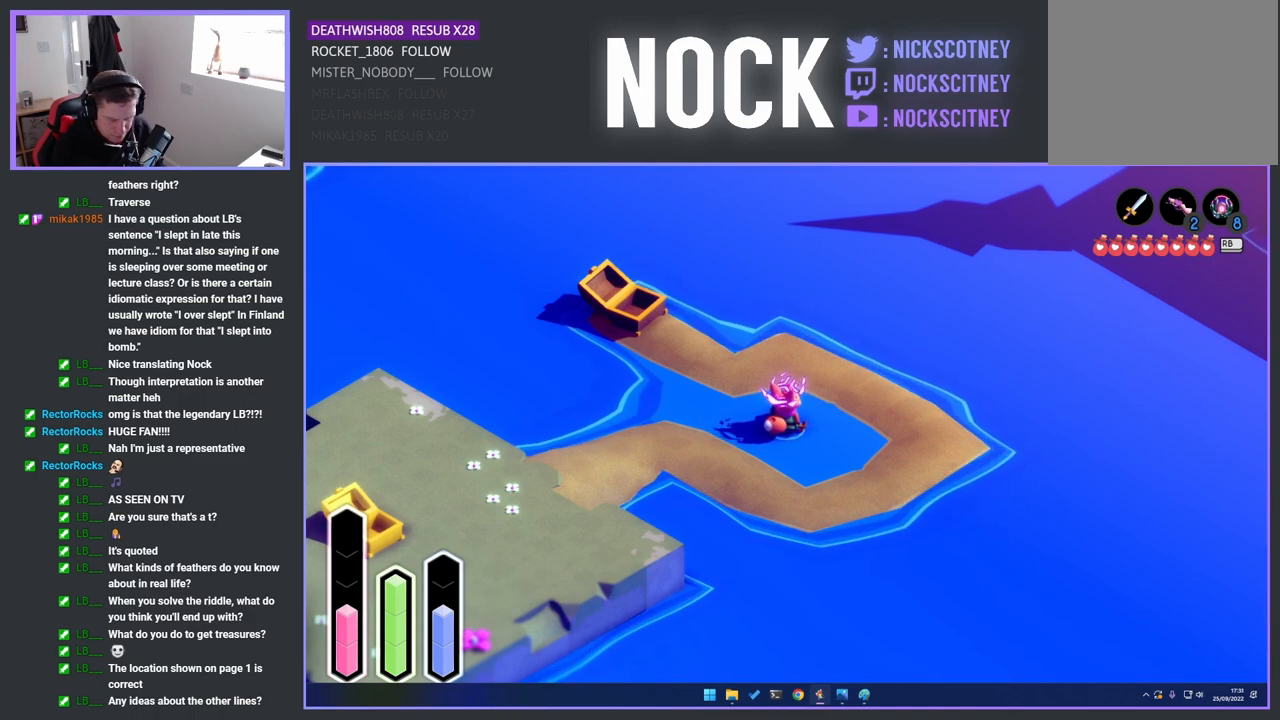
Gameplay with a controller (PlayStation layout); each line is a JSON object with the inputs held at the frame after it. "events" lists button and stick changes between this image and that frame as [ms after this image, input, new state], when the widget could be followed in between.
{"buttons": ["DPAD_RIGHT"], "left_stick": "center", "right_stick": "center", "events": [[150, "DPAD_UP", "down"], [283, "DPAD_UP", "up"], [417, "DPAD_RIGHT", "down"]]}
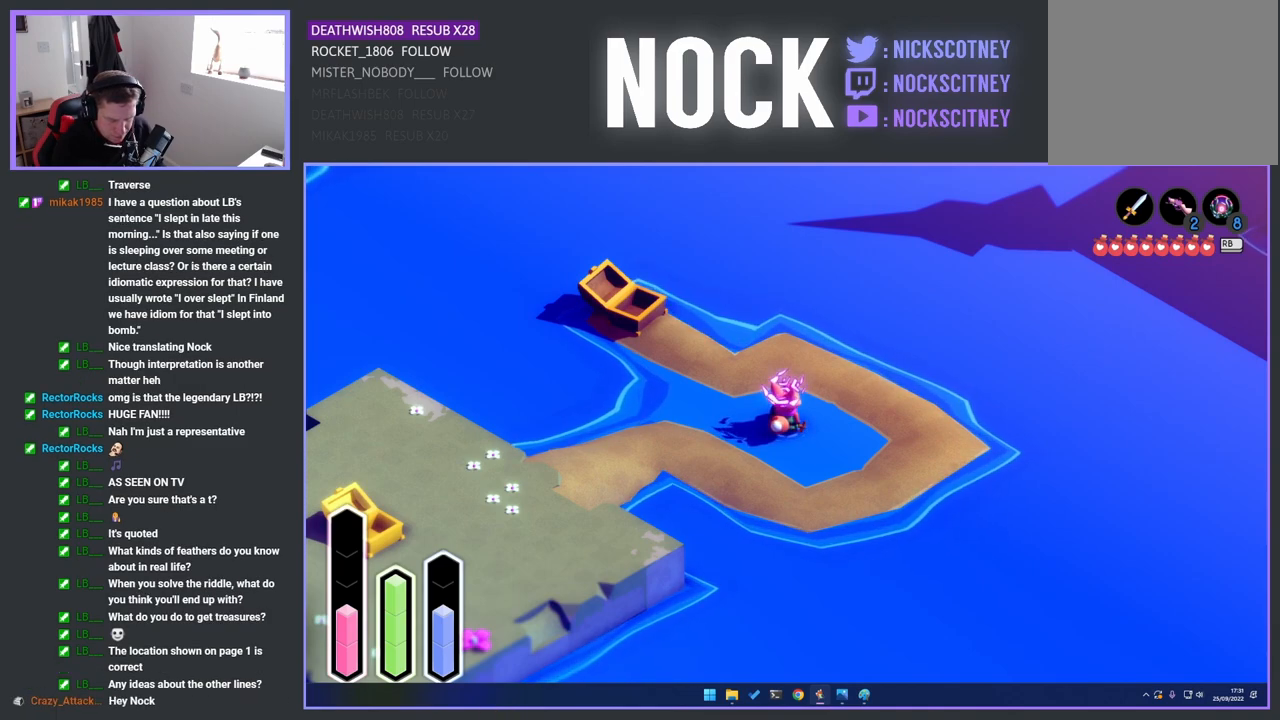
{"buttons": ["DPAD_LEFT"], "left_stick": "center", "right_stick": "center", "events": [[50, "DPAD_RIGHT", "up"], [217, "DPAD_DOWN", "down"], [350, "DPAD_DOWN", "up"], [467, "DPAD_LEFT", "down"]]}
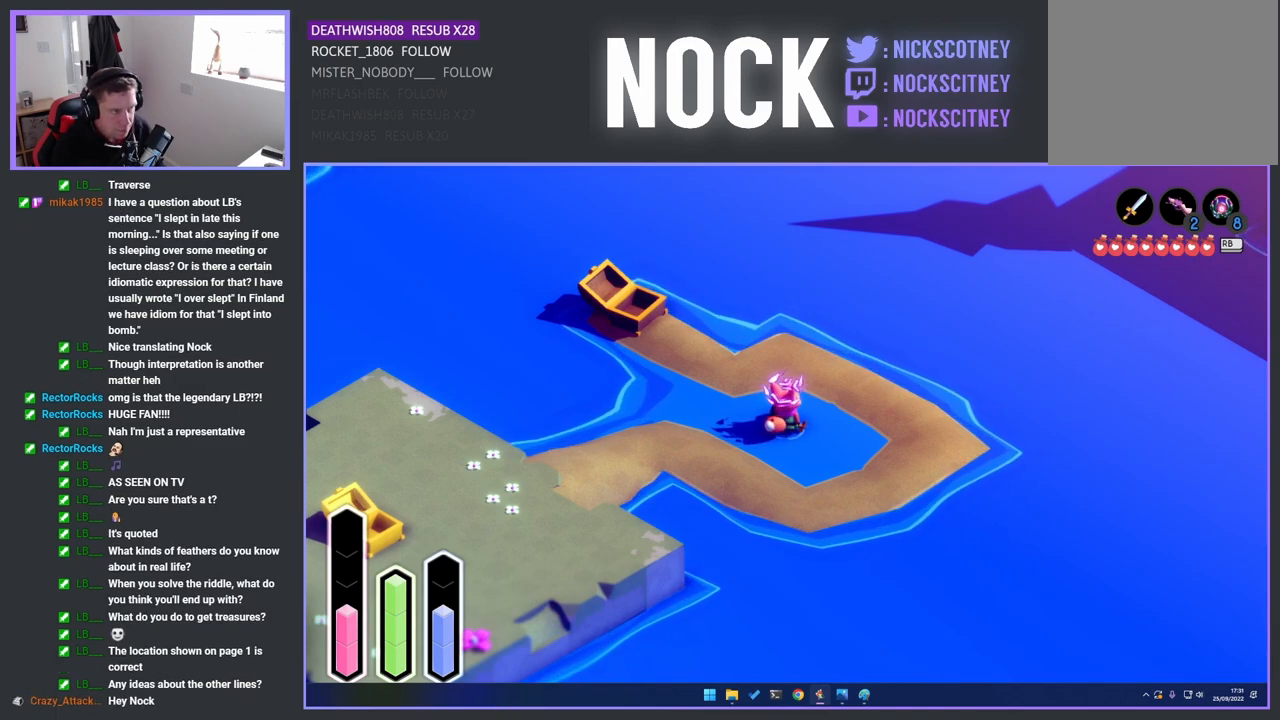
{"buttons": ["DPAD_RIGHT"], "left_stick": "center", "right_stick": "center", "events": [[100, "DPAD_LEFT", "up"], [233, "DPAD_UP", "down"], [367, "DPAD_UP", "up"], [500, "DPAD_RIGHT", "down"]]}
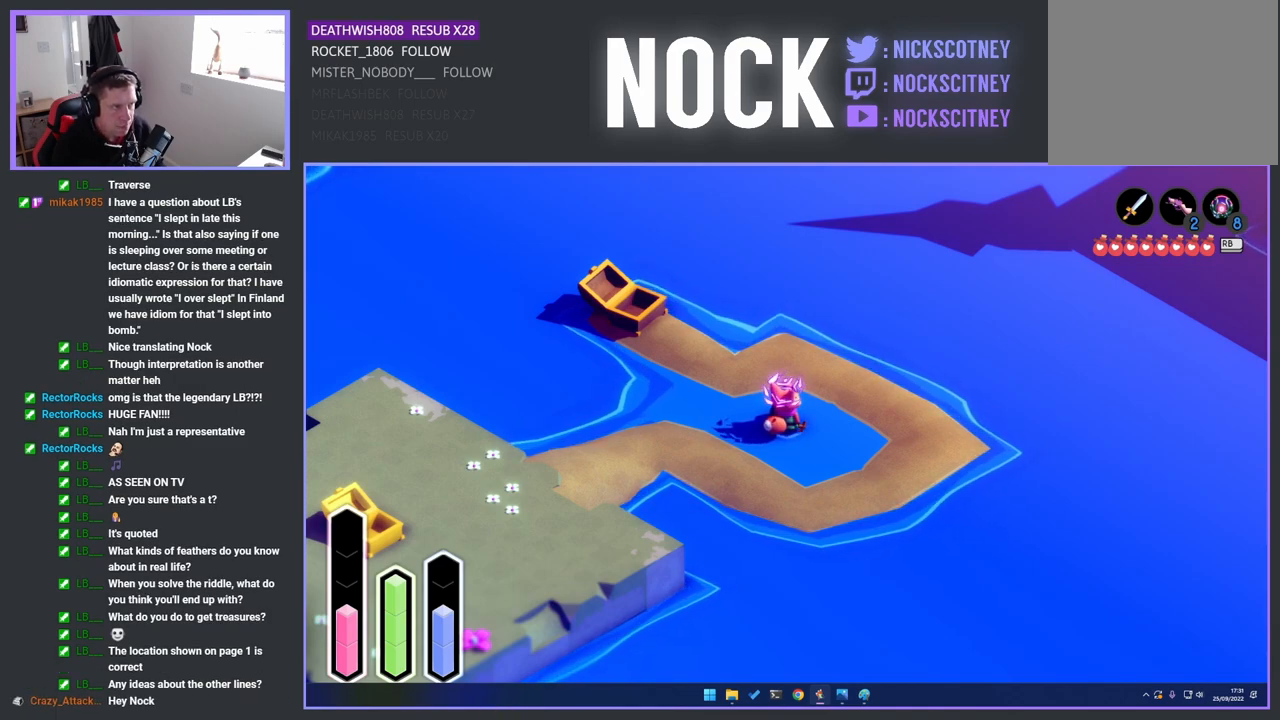
{"buttons": [], "left_stick": "center", "right_stick": "center", "events": [[150, "DPAD_RIGHT", "up"], [283, "DPAD_DOWN", "down"], [433, "DPAD_DOWN", "up"]]}
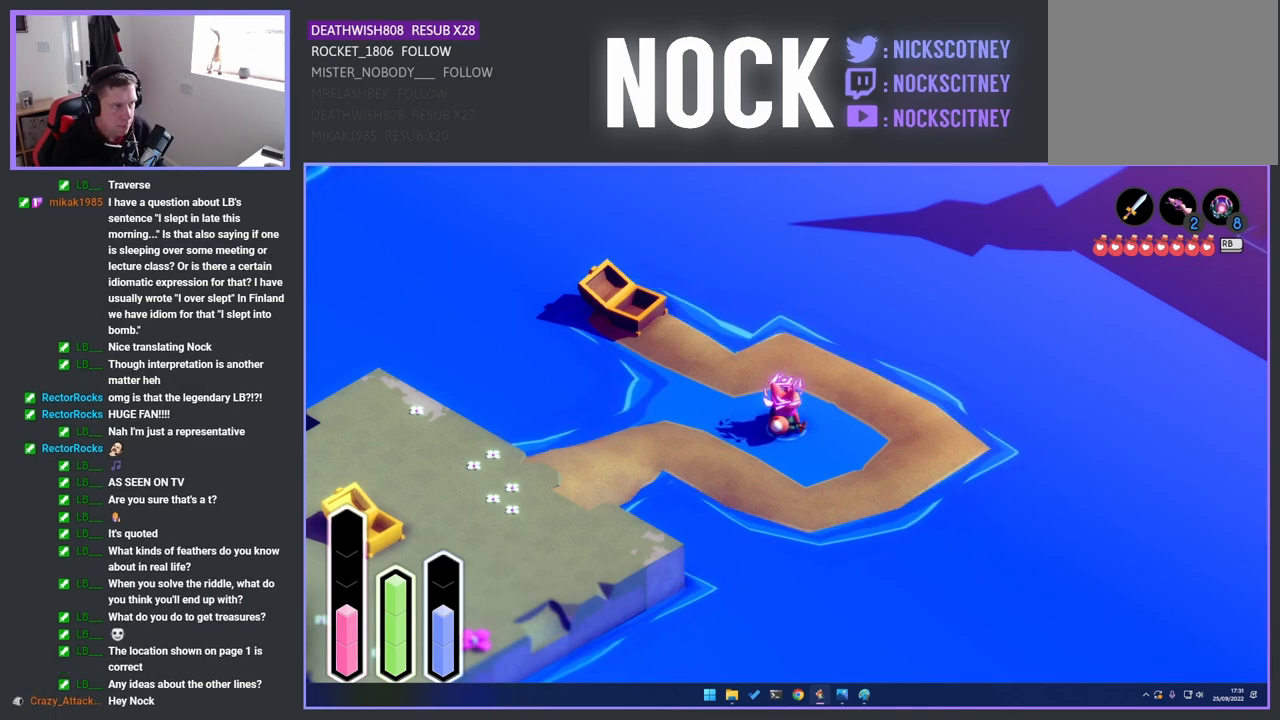
{"buttons": [], "left_stick": "center", "right_stick": "center", "events": [[33, "DPAD_LEFT", "down"], [183, "DPAD_LEFT", "up"], [317, "DPAD_UP", "down"], [433, "DPAD_UP", "up"]]}
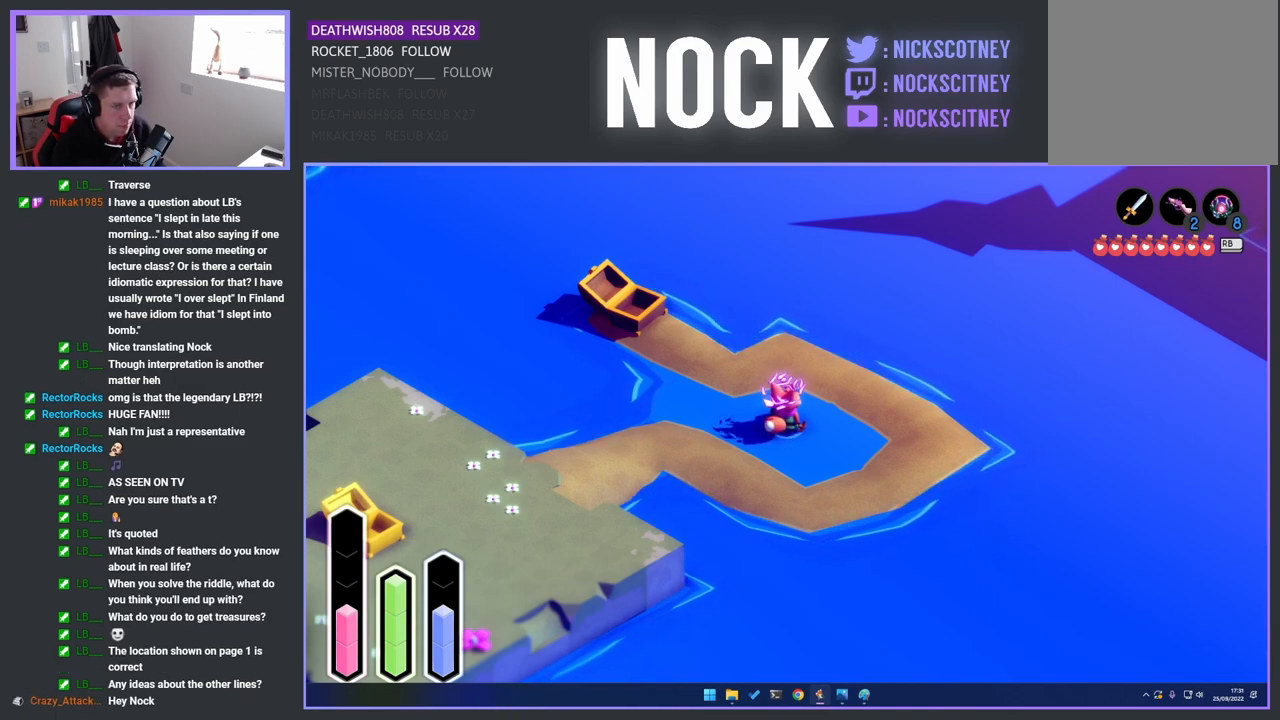
{"buttons": [], "left_stick": "center", "right_stick": "center", "events": [[67, "DPAD_RIGHT", "down"], [200, "DPAD_RIGHT", "up"], [333, "DPAD_DOWN", "down"], [467, "DPAD_DOWN", "up"]]}
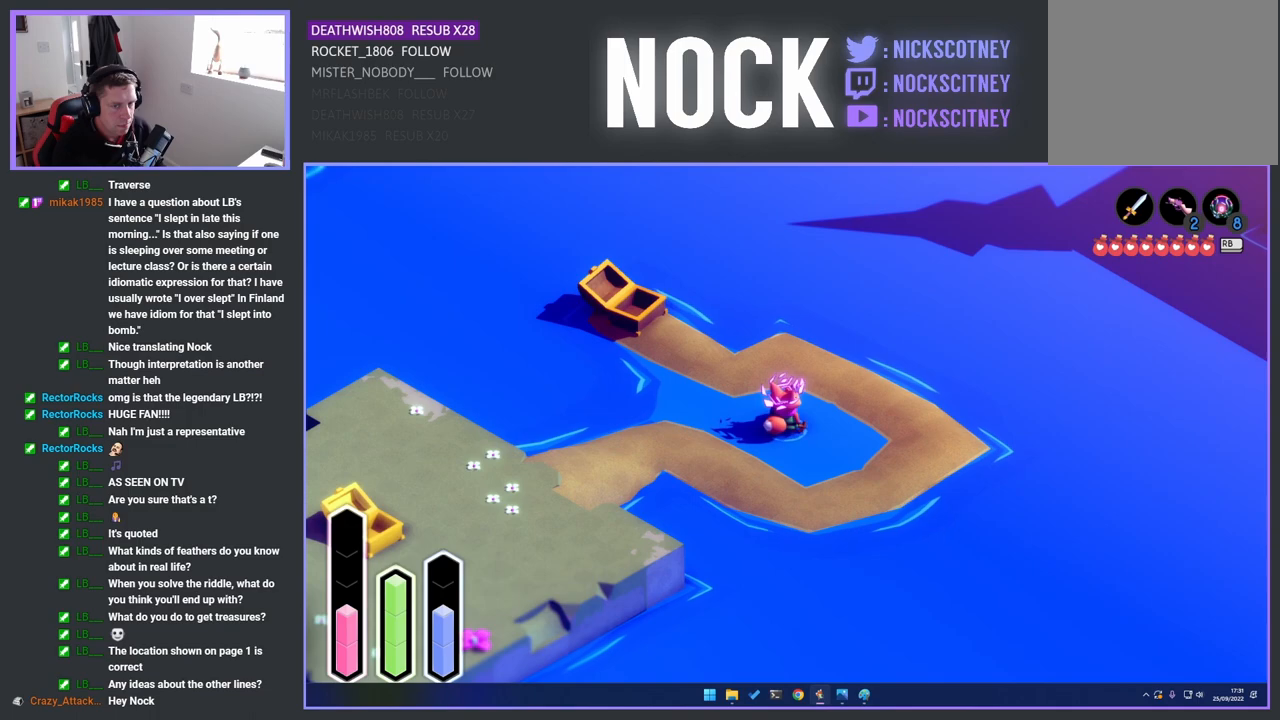
{"buttons": [], "left_stick": "center", "right_stick": "center", "events": [[83, "DPAD_LEFT", "down"], [200, "DPAD_LEFT", "up"], [317, "DPAD_UP", "down"], [450, "DPAD_UP", "up"]]}
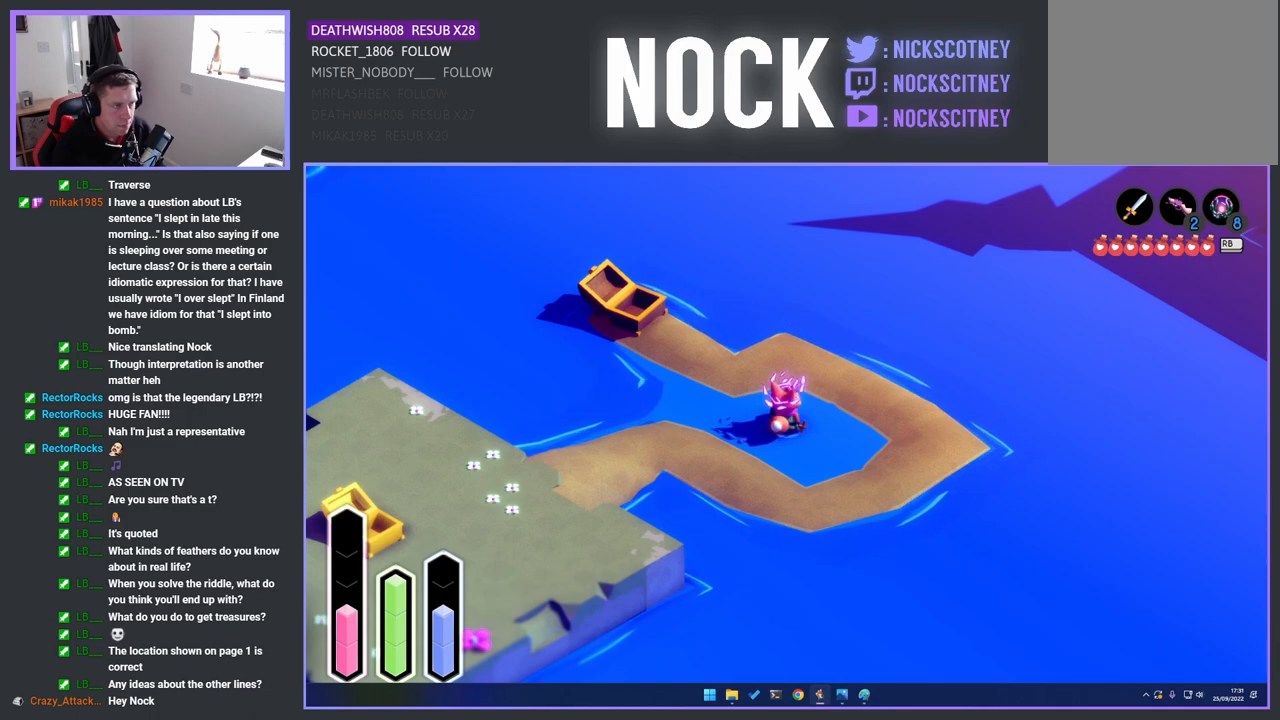
{"buttons": [], "left_stick": "center", "right_stick": "center", "events": [[67, "DPAD_RIGHT", "down"], [217, "DPAD_RIGHT", "up"], [333, "DPAD_DOWN", "down"], [483, "DPAD_DOWN", "up"]]}
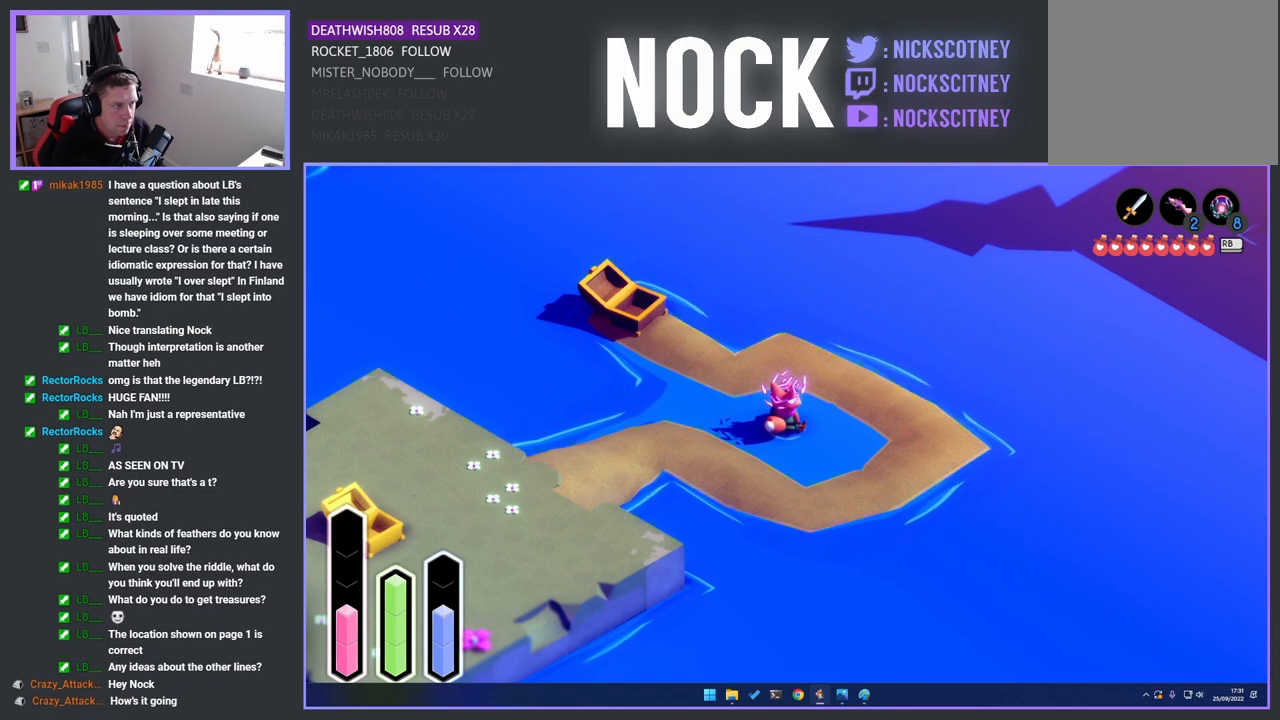
{"buttons": [], "left_stick": "center", "right_stick": "center", "events": [[100, "DPAD_LEFT", "down"], [217, "DPAD_LEFT", "up"], [367, "DPAD_UP", "down"], [483, "DPAD_UP", "up"]]}
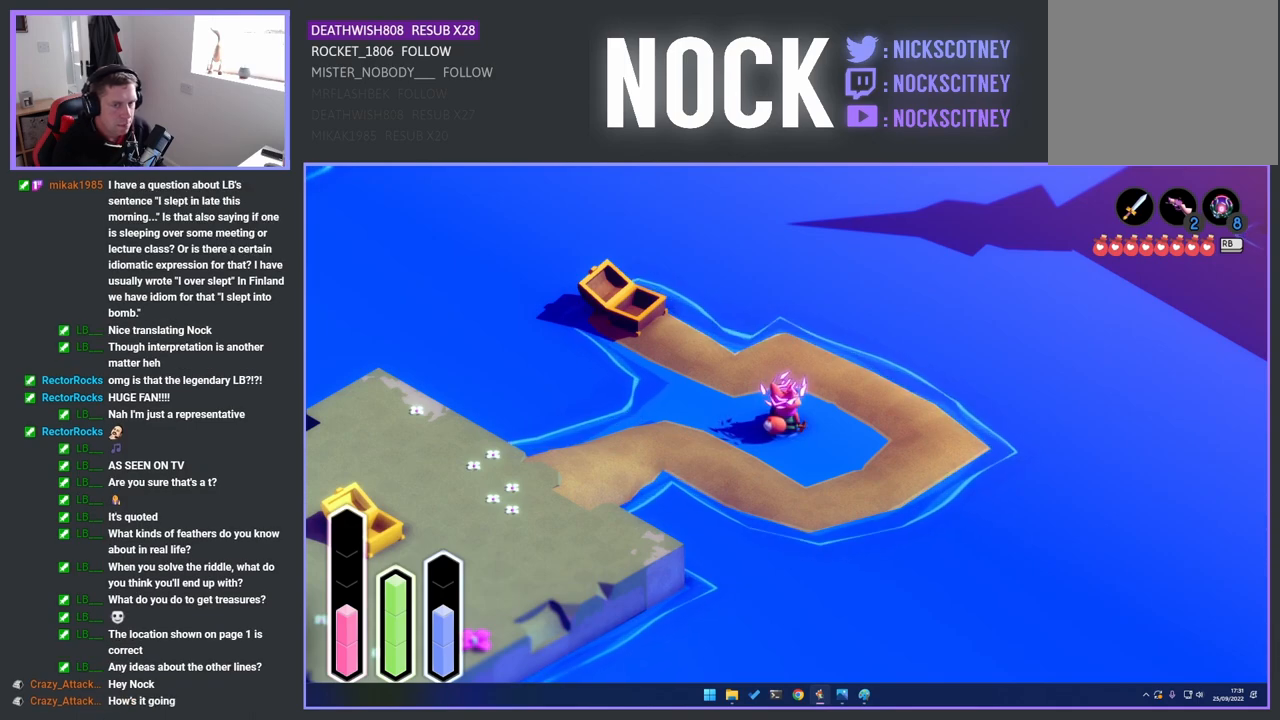
{"buttons": ["DPAD_DOWN"], "left_stick": "center", "right_stick": "center", "events": [[117, "DPAD_RIGHT", "down"], [250, "DPAD_RIGHT", "up"], [367, "DPAD_DOWN", "down"]]}
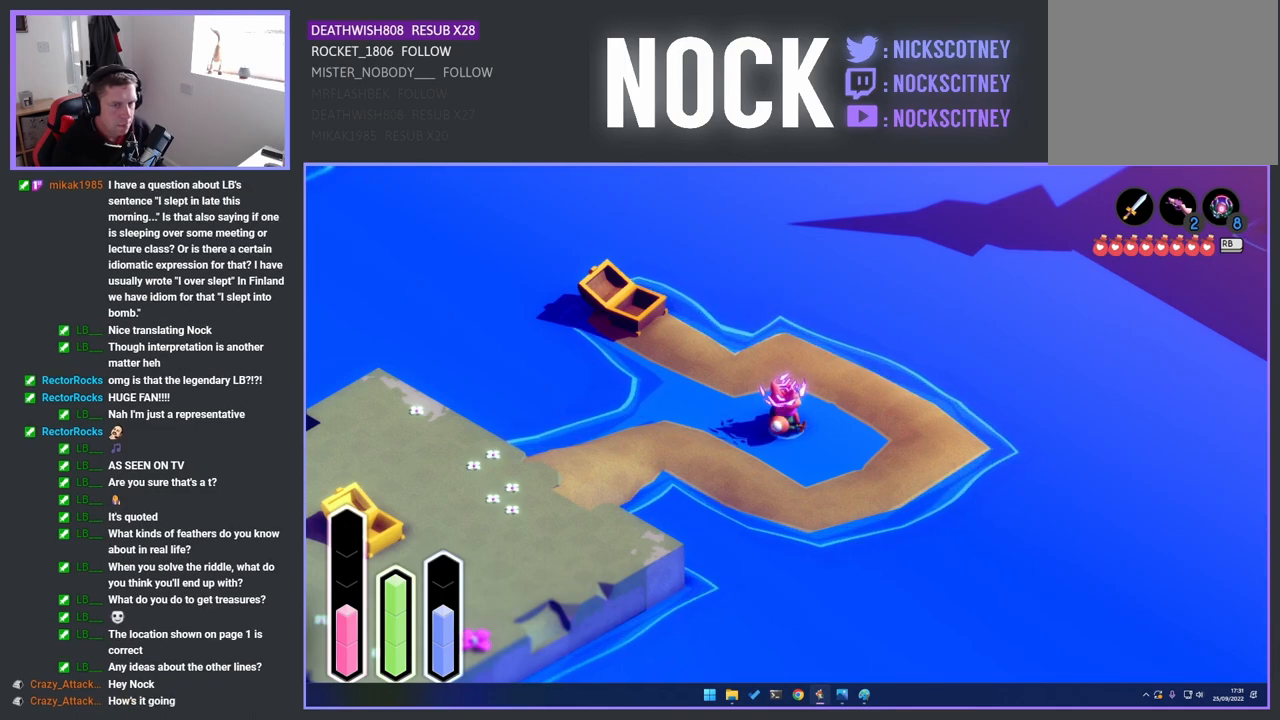
{"buttons": ["DPAD_UP"], "left_stick": "center", "right_stick": "center", "events": [[17, "DPAD_DOWN", "up"], [117, "DPAD_LEFT", "down"], [267, "DPAD_LEFT", "up"], [383, "DPAD_UP", "down"]]}
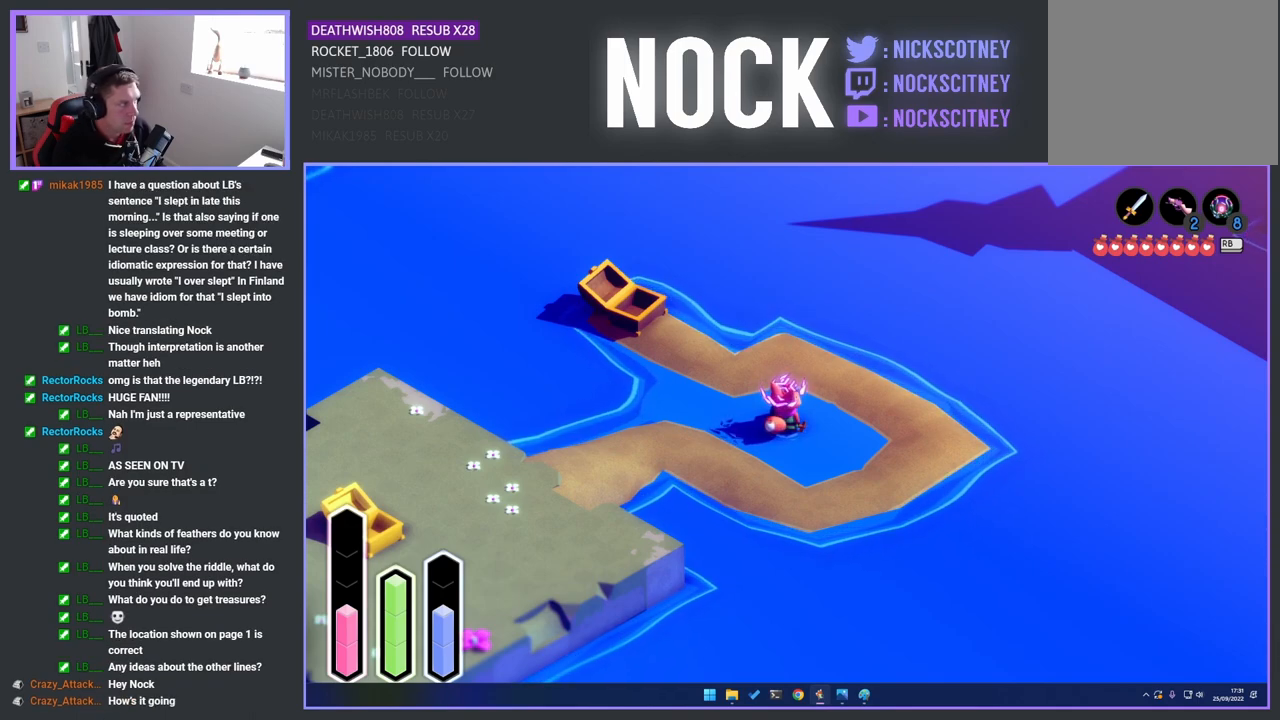
{"buttons": ["DPAD_DOWN"], "left_stick": "center", "right_stick": "center", "events": [[17, "DPAD_UP", "up"], [133, "DPAD_RIGHT", "down"], [267, "DPAD_RIGHT", "up"], [383, "DPAD_DOWN", "down"]]}
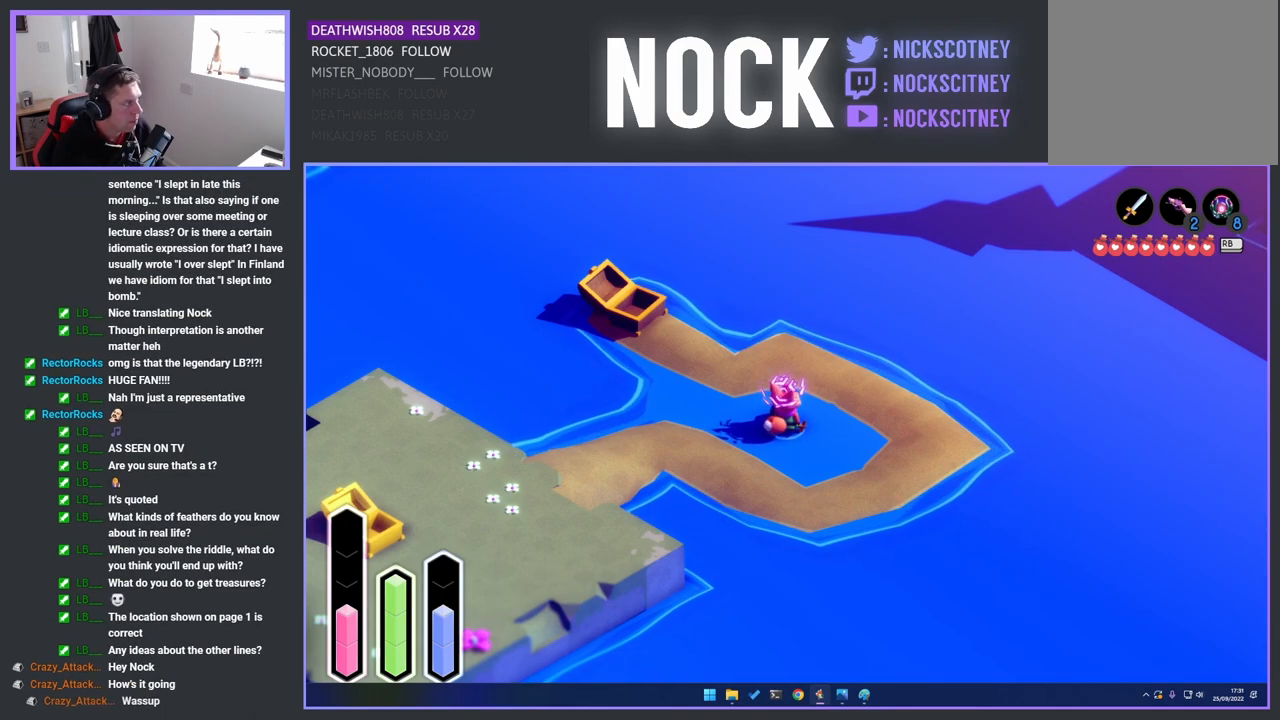
{"buttons": ["DPAD_UP"], "left_stick": "center", "right_stick": "center", "events": [[17, "DPAD_DOWN", "up"], [117, "DPAD_LEFT", "down"], [267, "DPAD_LEFT", "up"], [383, "DPAD_UP", "down"]]}
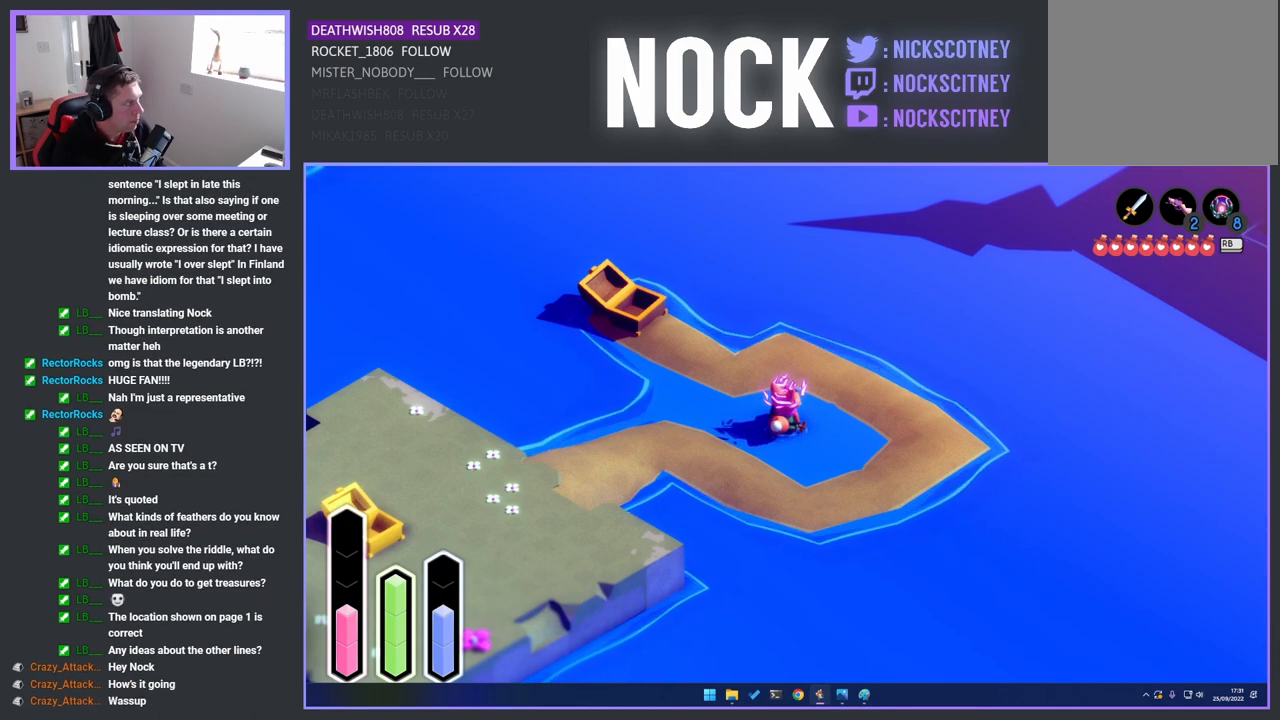
{"buttons": ["DPAD_DOWN"], "left_stick": "center", "right_stick": "center", "events": [[17, "DPAD_UP", "up"], [133, "DPAD_RIGHT", "down"], [267, "DPAD_RIGHT", "up"], [400, "DPAD_DOWN", "down"]]}
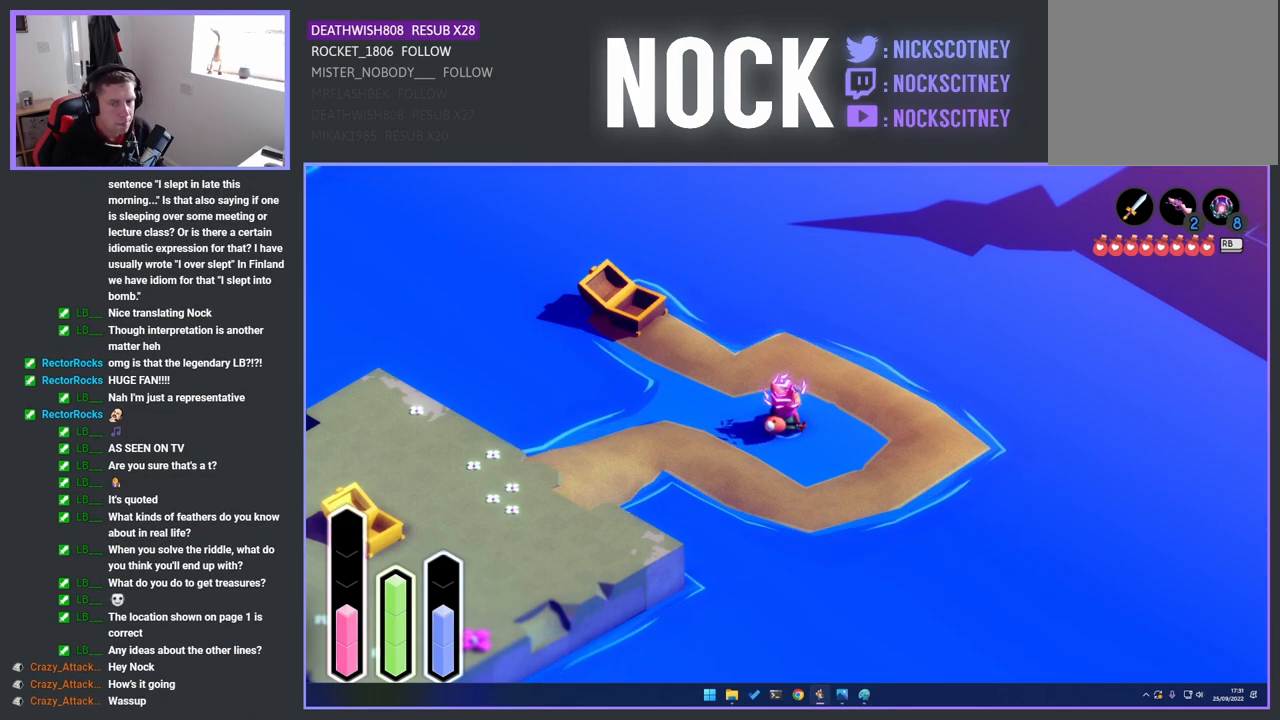
{"buttons": [], "left_stick": "center", "right_stick": "center", "events": [[33, "DPAD_DOWN", "up"], [133, "DPAD_LEFT", "down"], [267, "DPAD_LEFT", "up"], [367, "DPAD_UP", "down"], [500, "DPAD_UP", "up"]]}
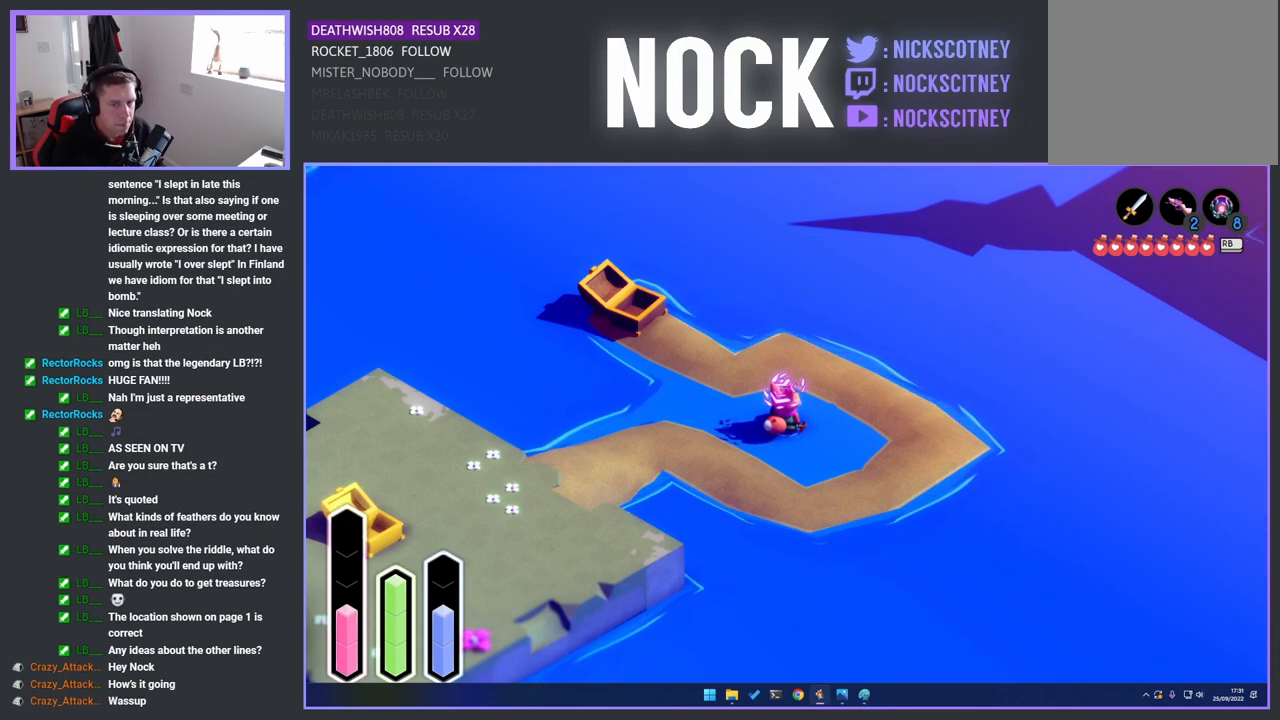
{"buttons": [], "left_stick": "center", "right_stick": "center", "events": [[133, "DPAD_RIGHT", "down"], [250, "DPAD_RIGHT", "up"], [367, "DPAD_DOWN", "down"], [500, "DPAD_DOWN", "up"]]}
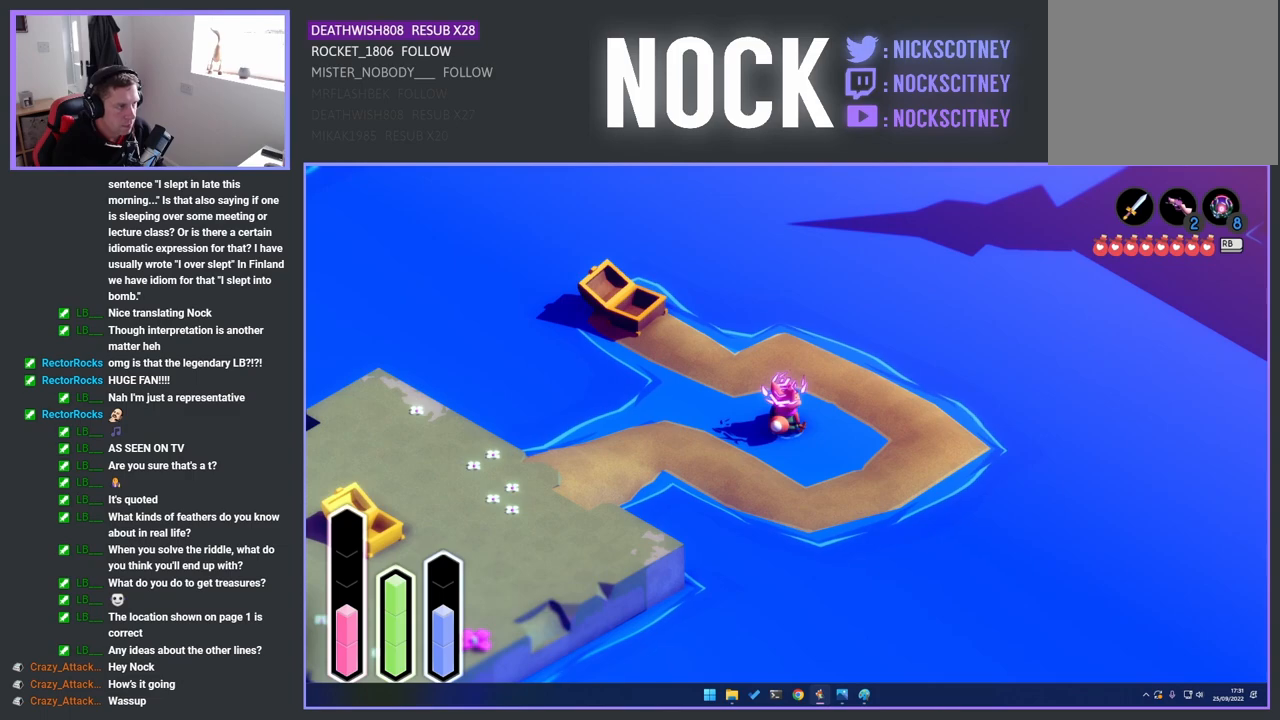
{"buttons": [], "left_stick": "center", "right_stick": "center", "events": [[83, "DPAD_LEFT", "down"], [233, "DPAD_LEFT", "up"], [350, "DPAD_UP", "down"], [467, "DPAD_UP", "up"]]}
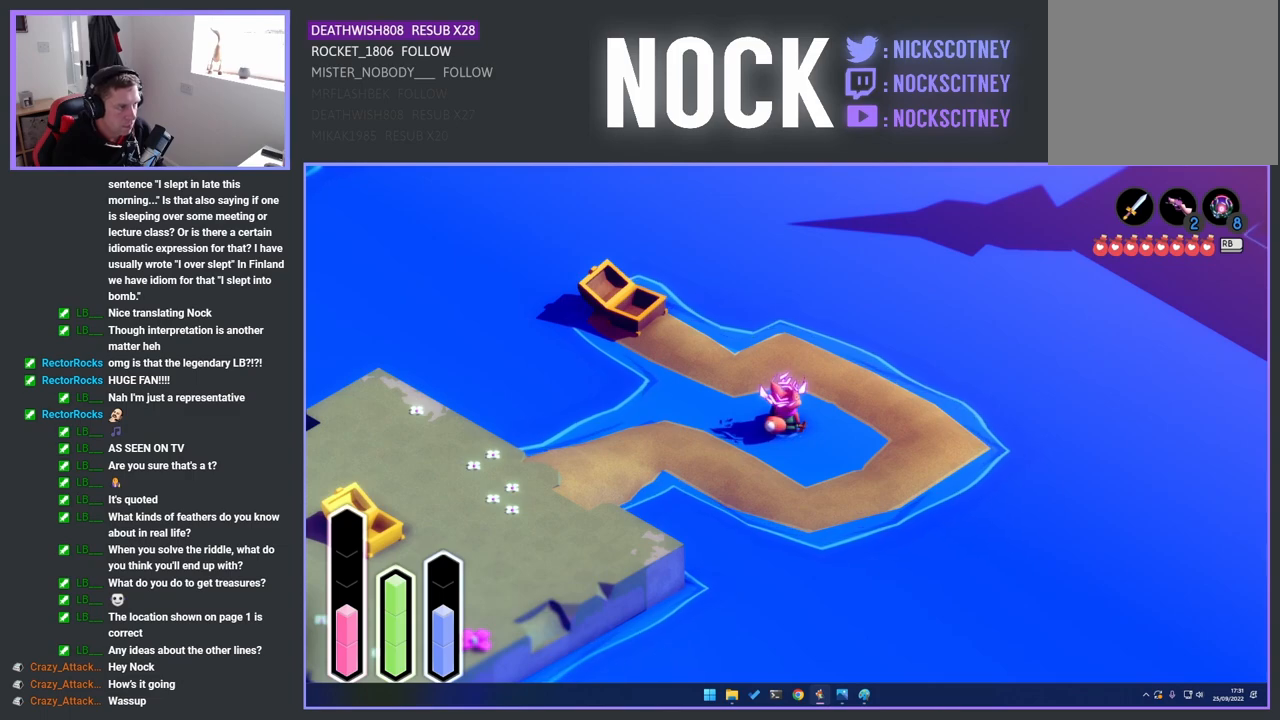
{"buttons": [], "left_stick": "center", "right_stick": "center", "events": [[100, "DPAD_RIGHT", "down"], [200, "DPAD_RIGHT", "up"], [333, "DPAD_DOWN", "down"], [467, "DPAD_DOWN", "up"]]}
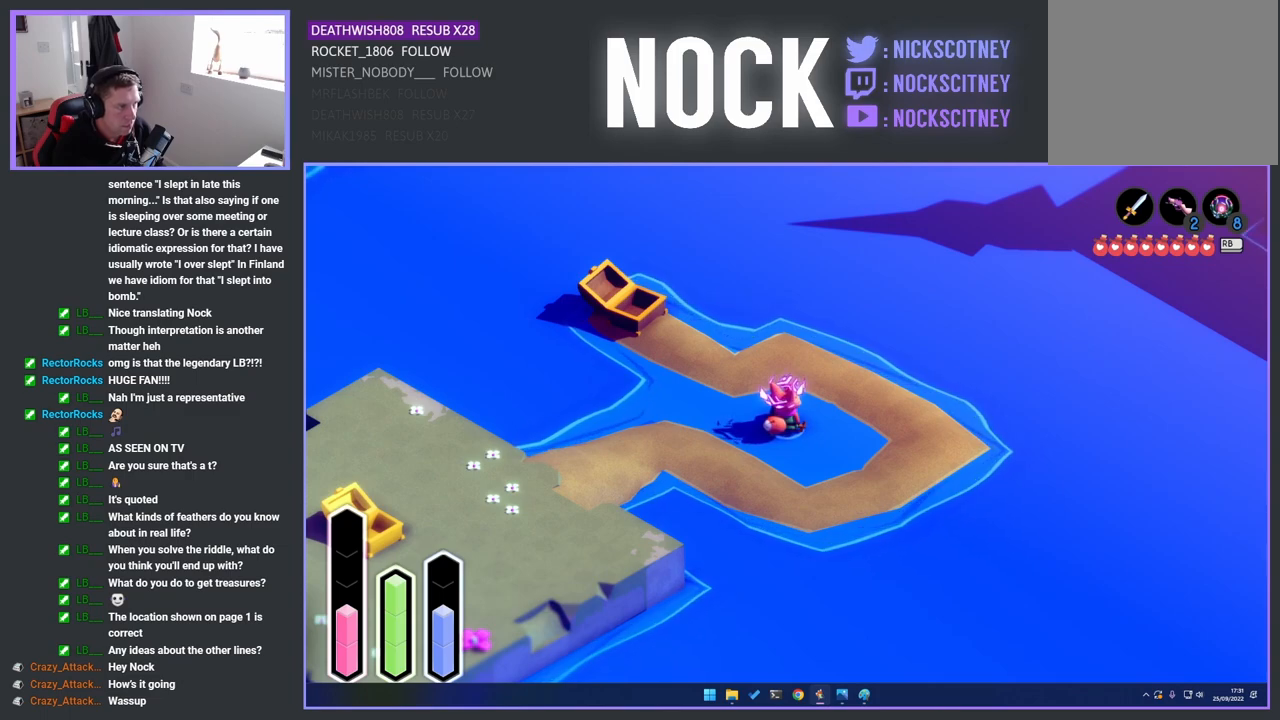
{"buttons": ["DPAD_UP"], "left_stick": "center", "right_stick": "center", "events": [[100, "DPAD_LEFT", "down"], [233, "DPAD_LEFT", "up"], [350, "DPAD_UP", "down"]]}
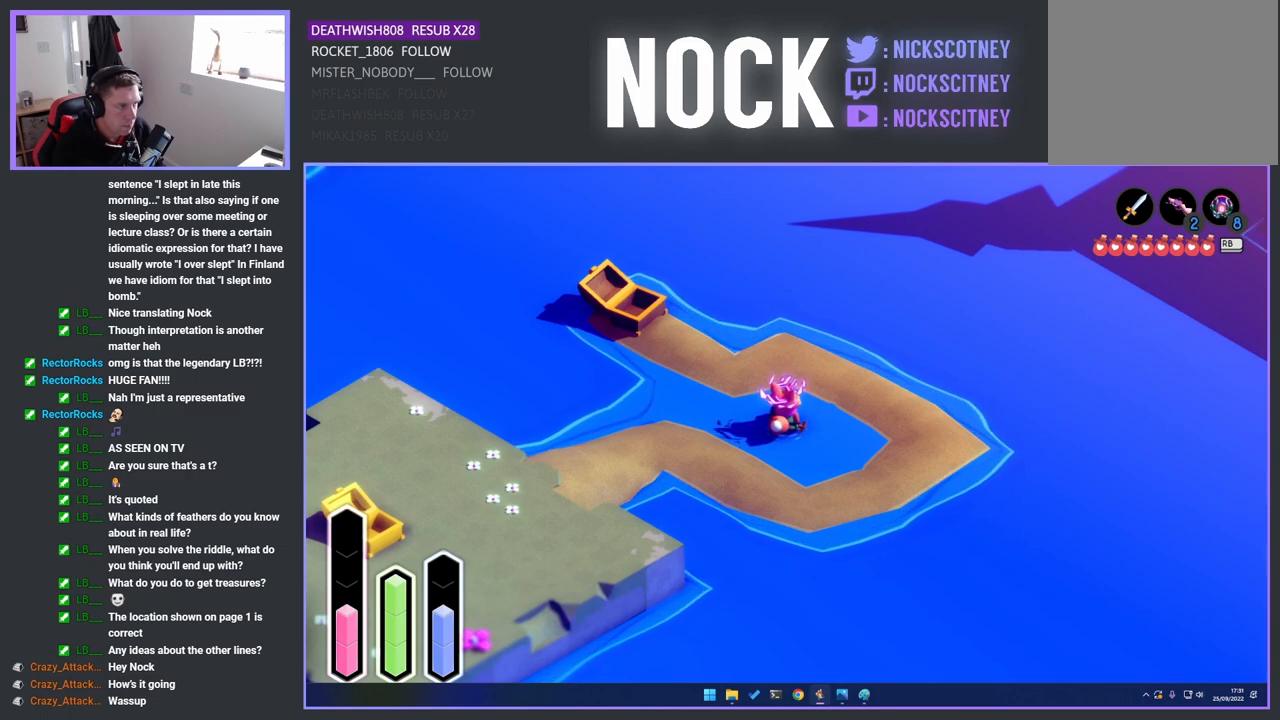
{"buttons": ["DPAD_DOWN"], "left_stick": "center", "right_stick": "center", "events": [[17, "DPAD_UP", "up"], [150, "DPAD_RIGHT", "down"], [283, "DPAD_RIGHT", "up"], [400, "DPAD_DOWN", "down"]]}
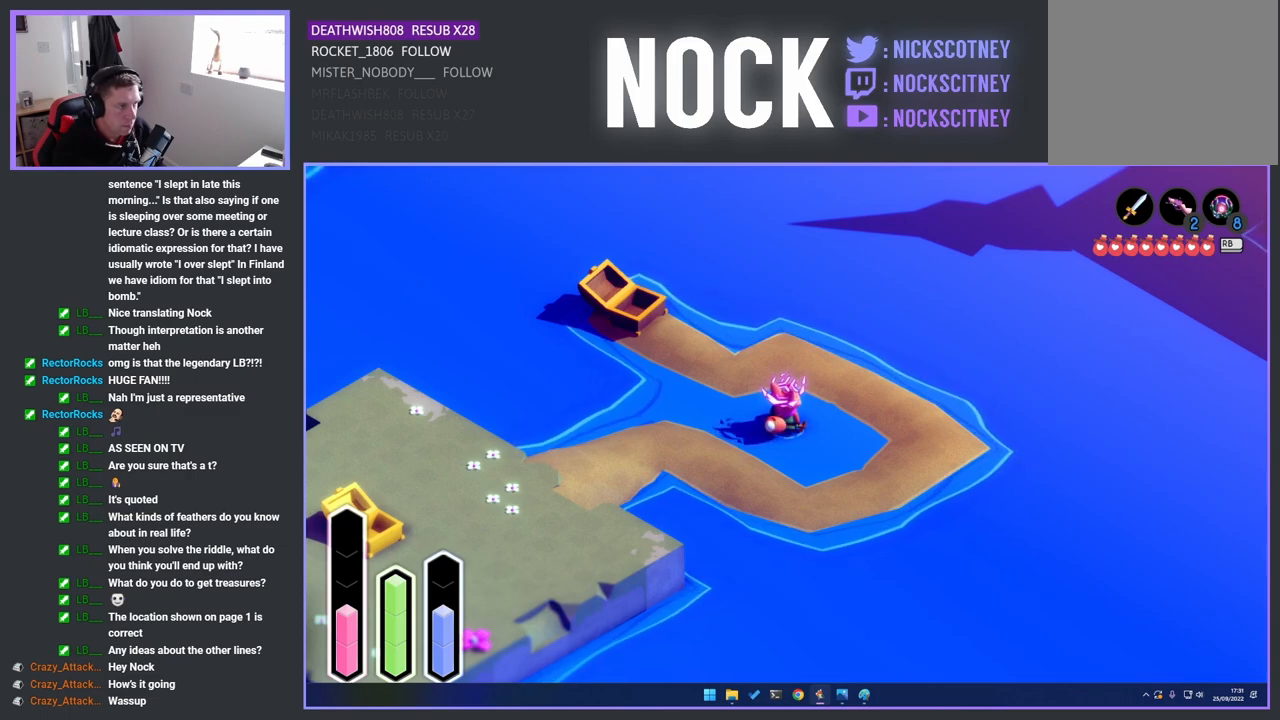
{"buttons": ["DPAD_UP"], "left_stick": "center", "right_stick": "center", "events": [[50, "DPAD_DOWN", "up"], [150, "DPAD_LEFT", "down"], [283, "DPAD_LEFT", "up"], [417, "DPAD_UP", "down"]]}
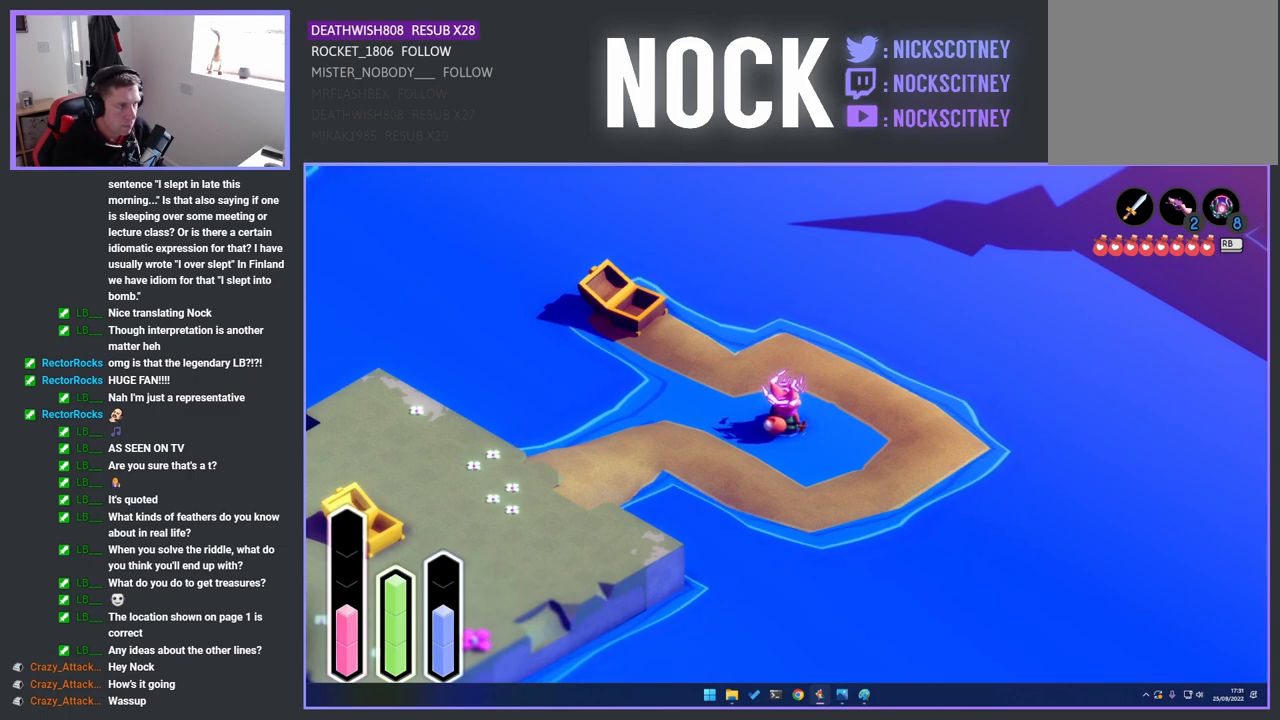
{"buttons": ["DPAD_DOWN"], "left_stick": "center", "right_stick": "center", "events": [[50, "DPAD_UP", "up"], [150, "DPAD_RIGHT", "down"], [300, "DPAD_RIGHT", "up"], [433, "DPAD_DOWN", "down"]]}
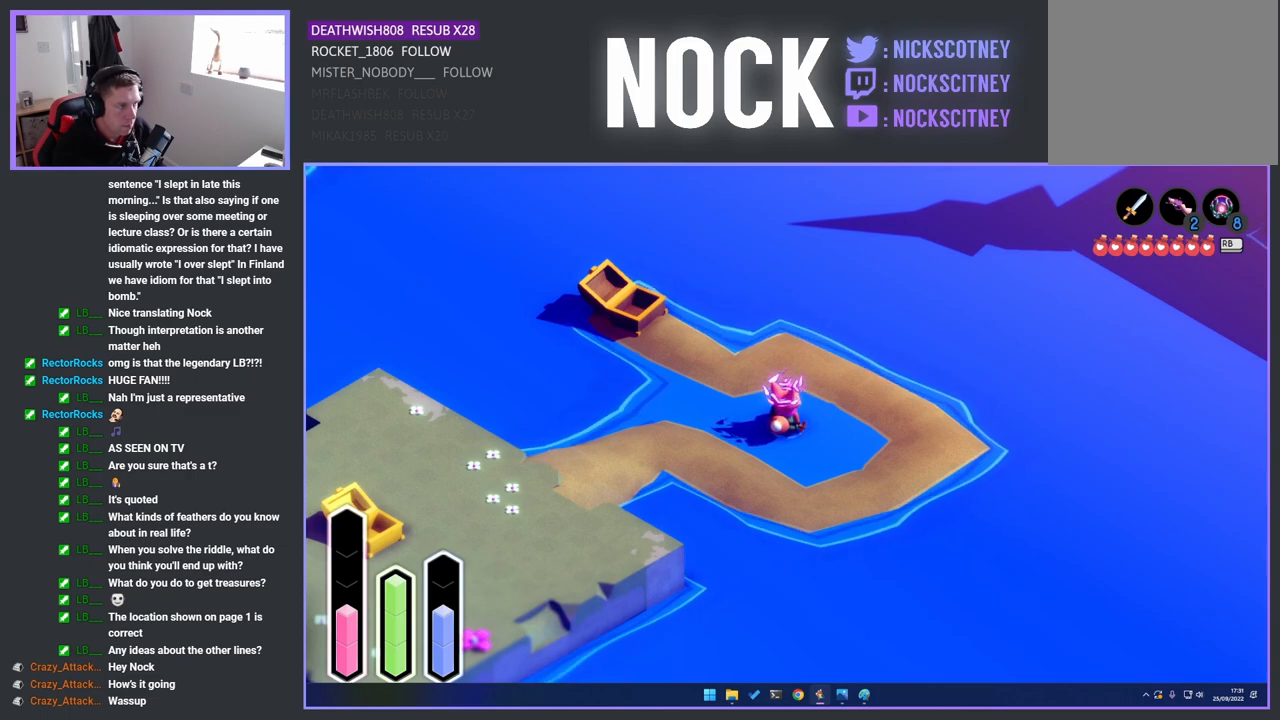
{"buttons": ["DPAD_UP"], "left_stick": "center", "right_stick": "center", "events": [[83, "DPAD_DOWN", "up"], [183, "DPAD_LEFT", "down"], [317, "DPAD_LEFT", "up"], [417, "DPAD_UP", "down"]]}
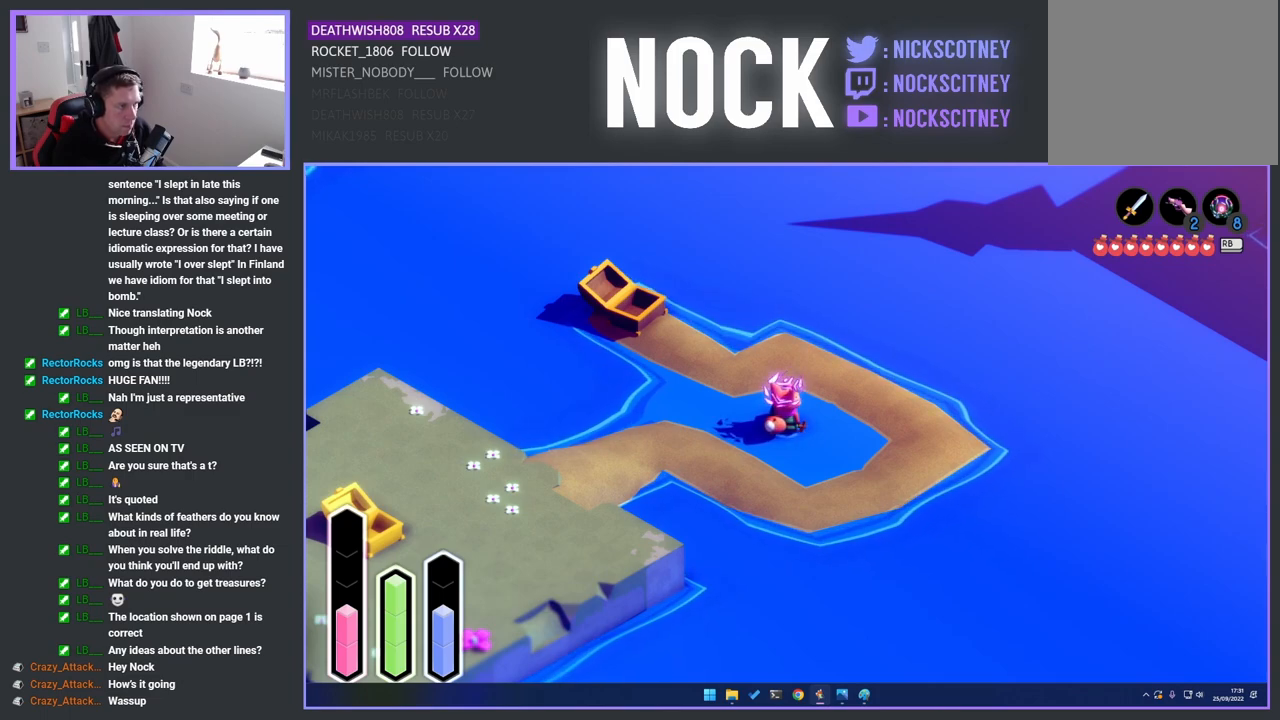
{"buttons": ["DPAD_DOWN"], "left_stick": "center", "right_stick": "center", "events": [[17, "DPAD_UP", "up"], [150, "DPAD_RIGHT", "down"], [283, "DPAD_RIGHT", "up"], [433, "DPAD_DOWN", "down"]]}
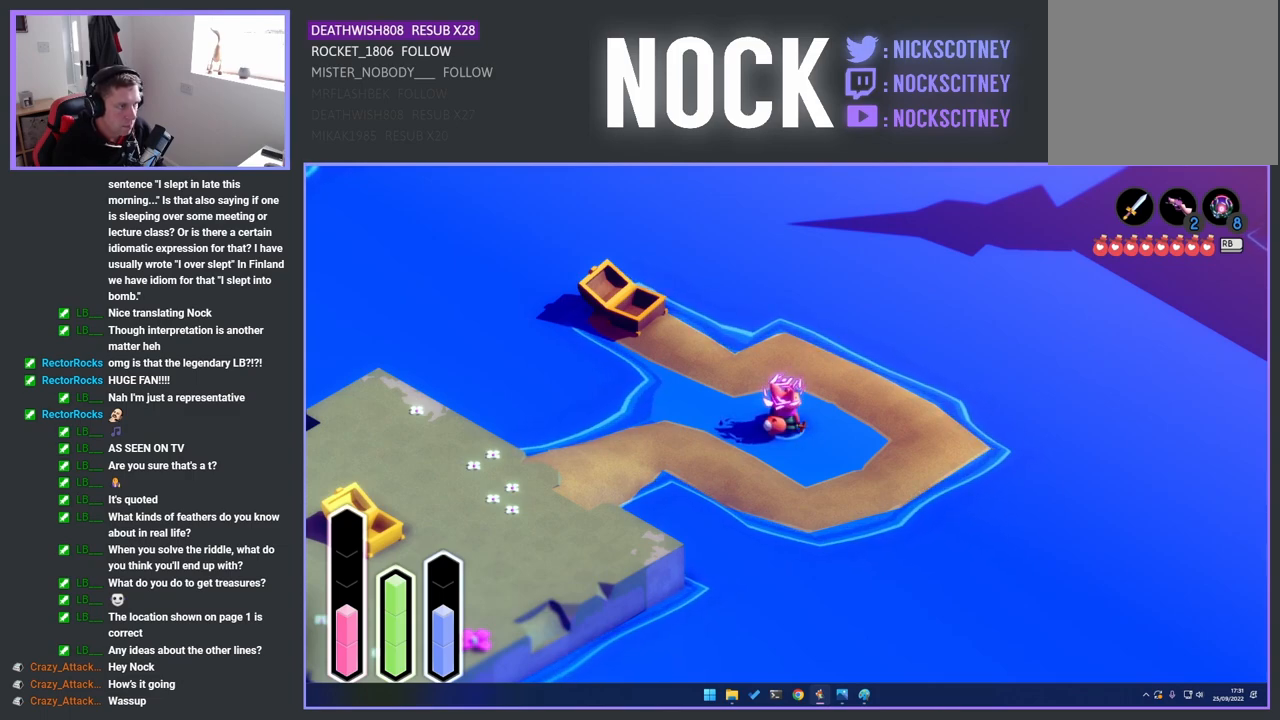
{"buttons": ["DPAD_UP"], "left_stick": "center", "right_stick": "center", "events": [[67, "DPAD_DOWN", "up"], [150, "DPAD_LEFT", "down"], [283, "DPAD_LEFT", "up"], [383, "DPAD_UP", "down"]]}